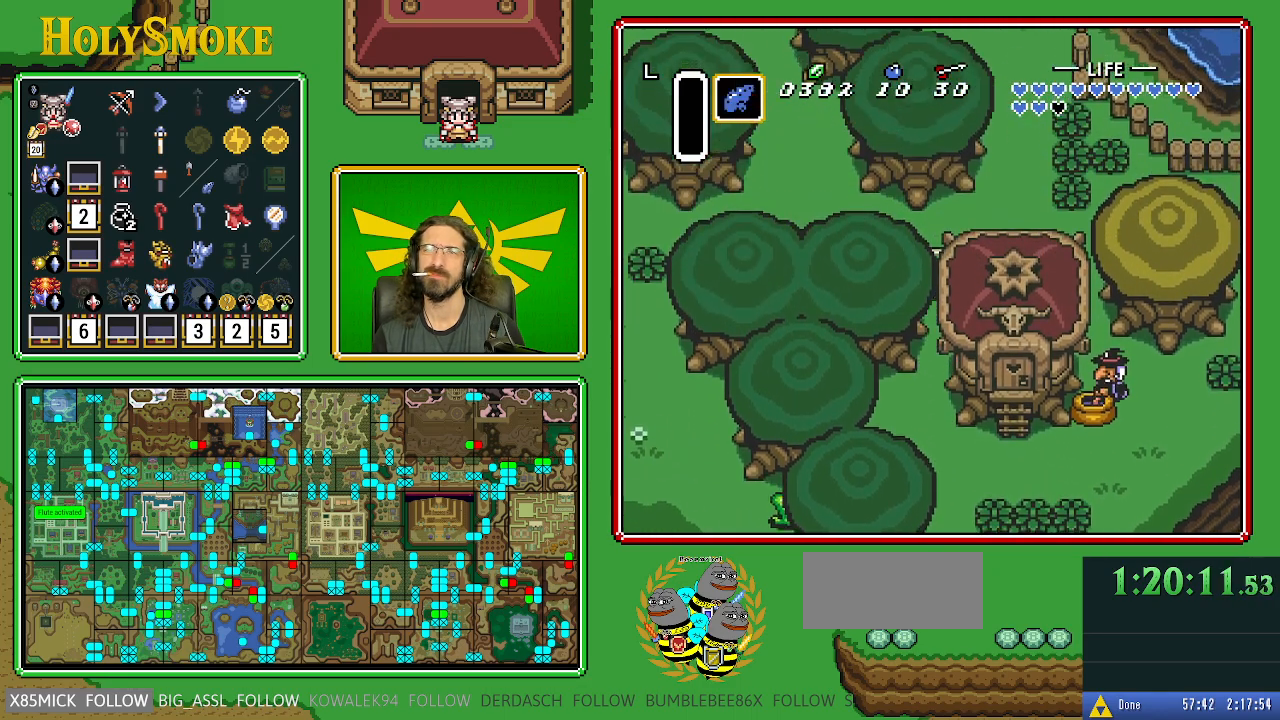
Gameplay with a controller (Nintendo layout); each line is a JSON object with the inputs held at the frame after it. "events" lists button and stick changes between this image and that frame as [ms after this image, input, new state], when the widget could be followed in between. Not read: L1 L3 R1 R3.
{"buttons": ["A", "DPAD_LEFT"], "events": [[333, "DPAD_LEFT", "down"], [400, "DPAD_UP", "up"], [433, "A", "down"]]}
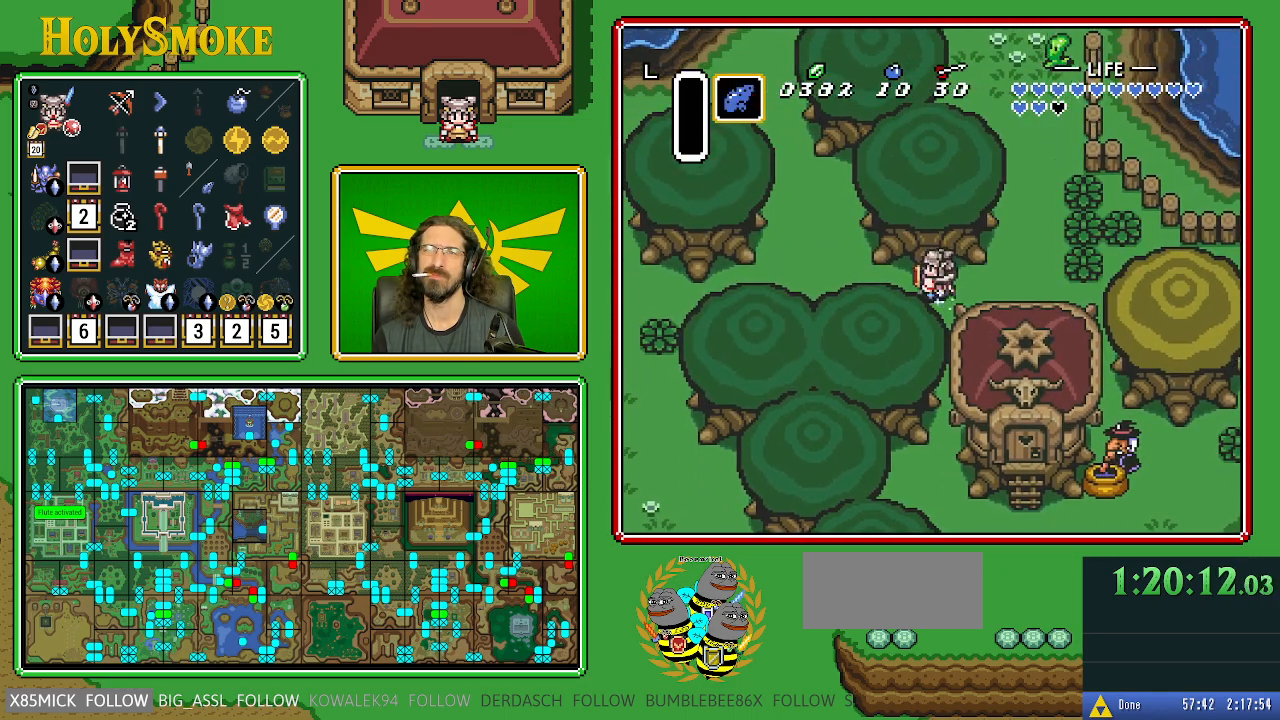
{"buttons": ["A"], "events": [[100, "DPAD_LEFT", "up"]]}
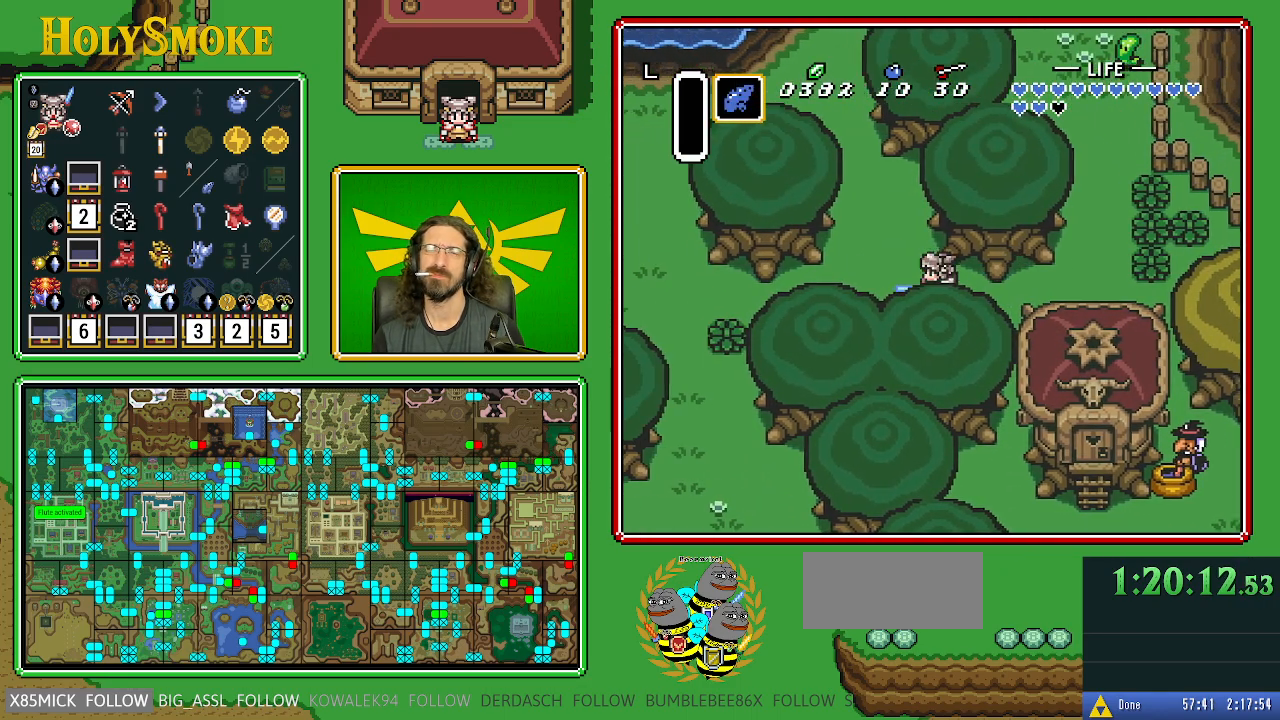
{"buttons": [], "events": [[50, "A", "up"]]}
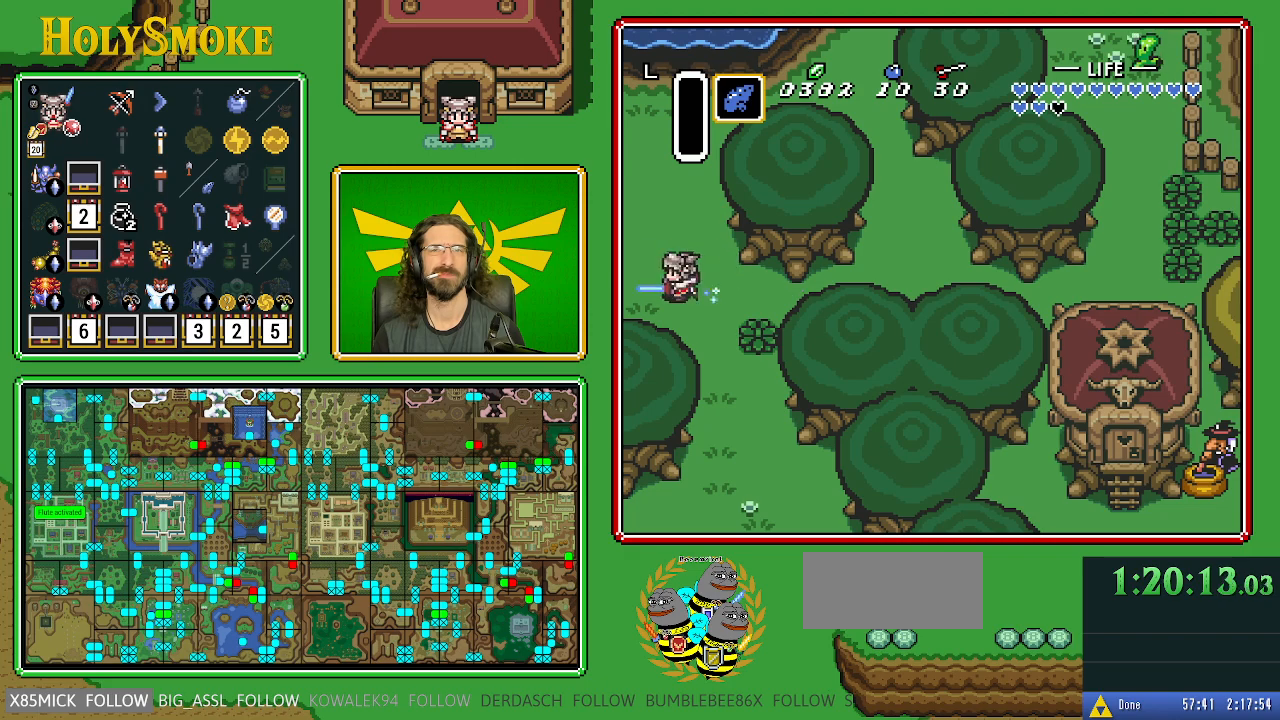
{"buttons": [], "events": []}
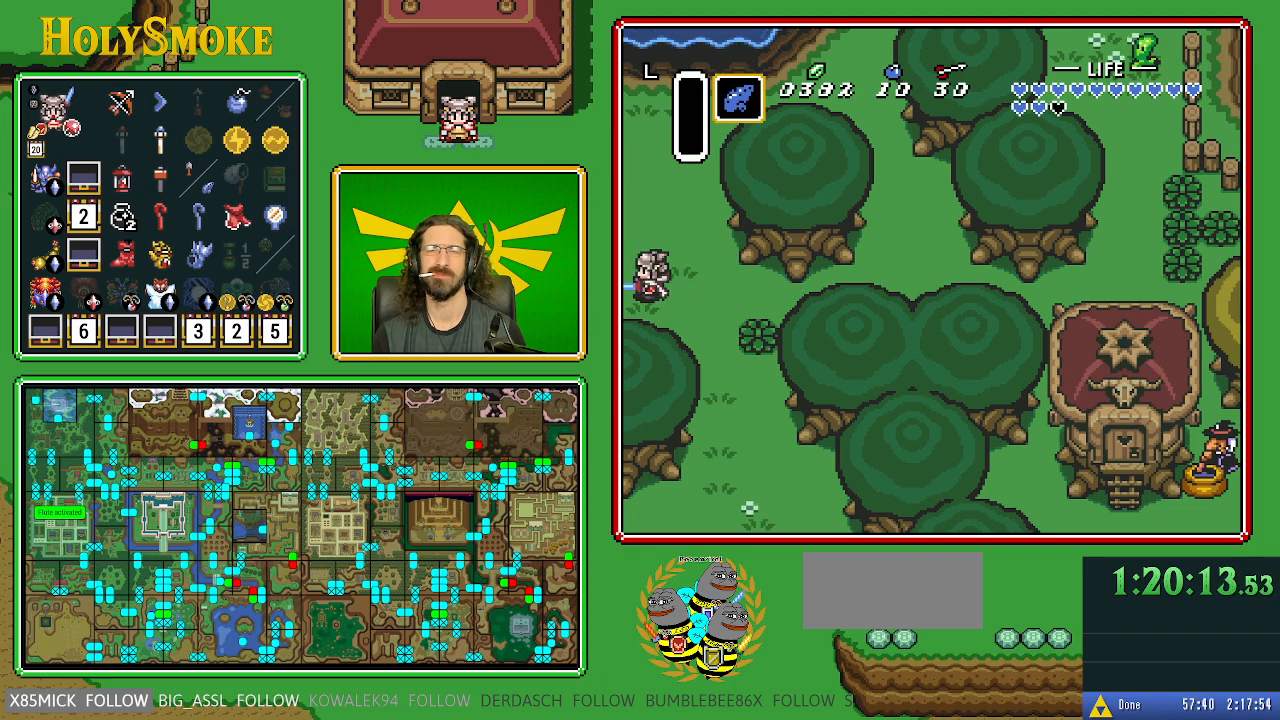
{"buttons": ["DPAD_RIGHT"], "events": [[50, "DPAD_RIGHT", "down"]]}
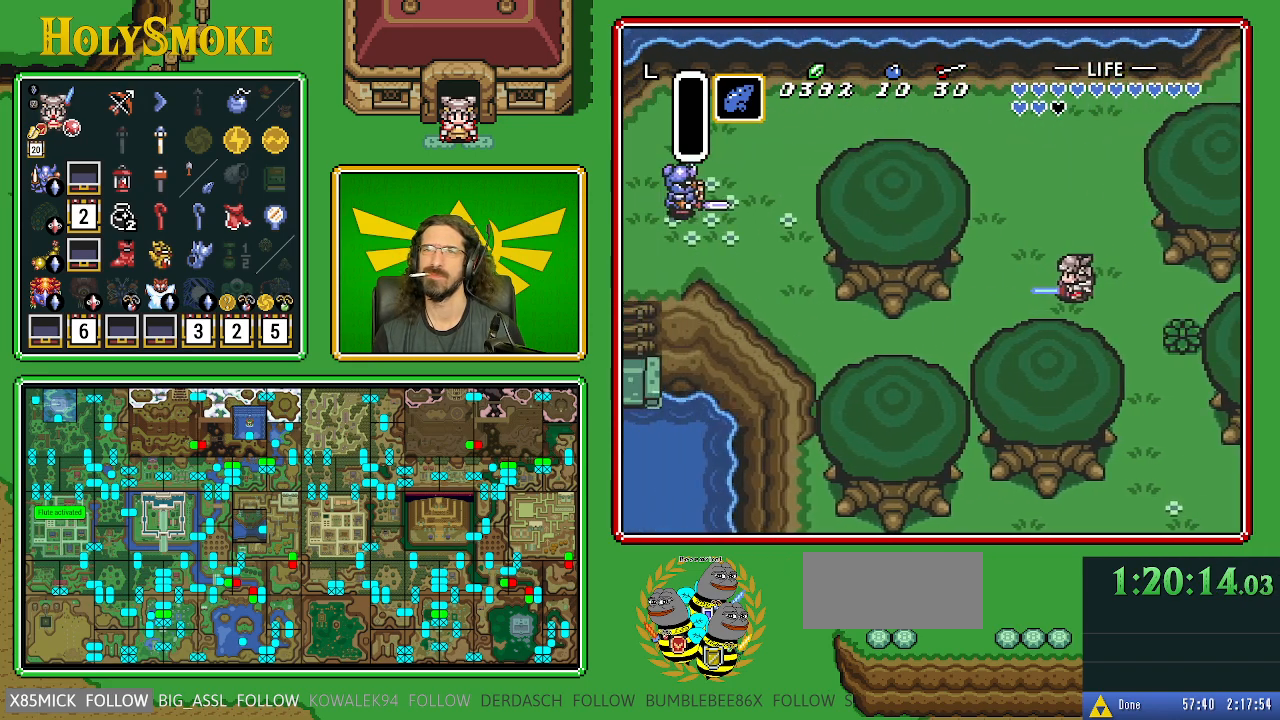
{"buttons": ["DPAD_RIGHT"], "events": []}
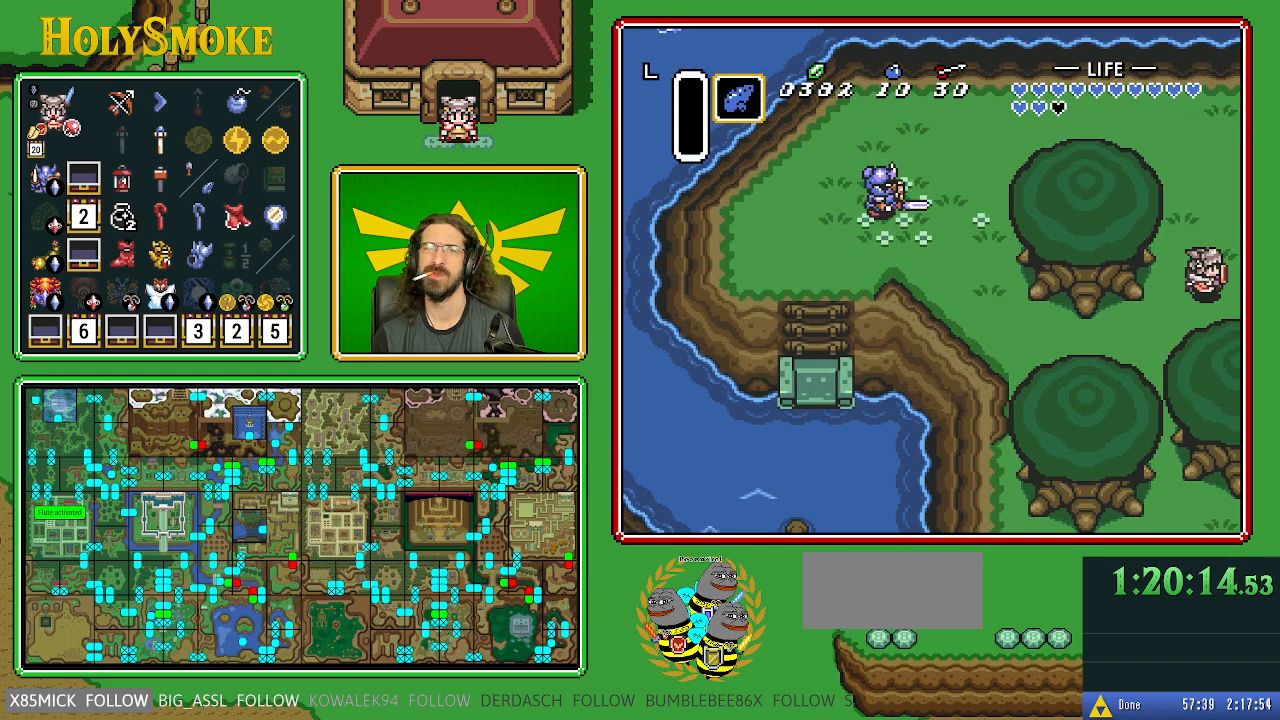
{"buttons": ["DPAD_RIGHT"], "events": []}
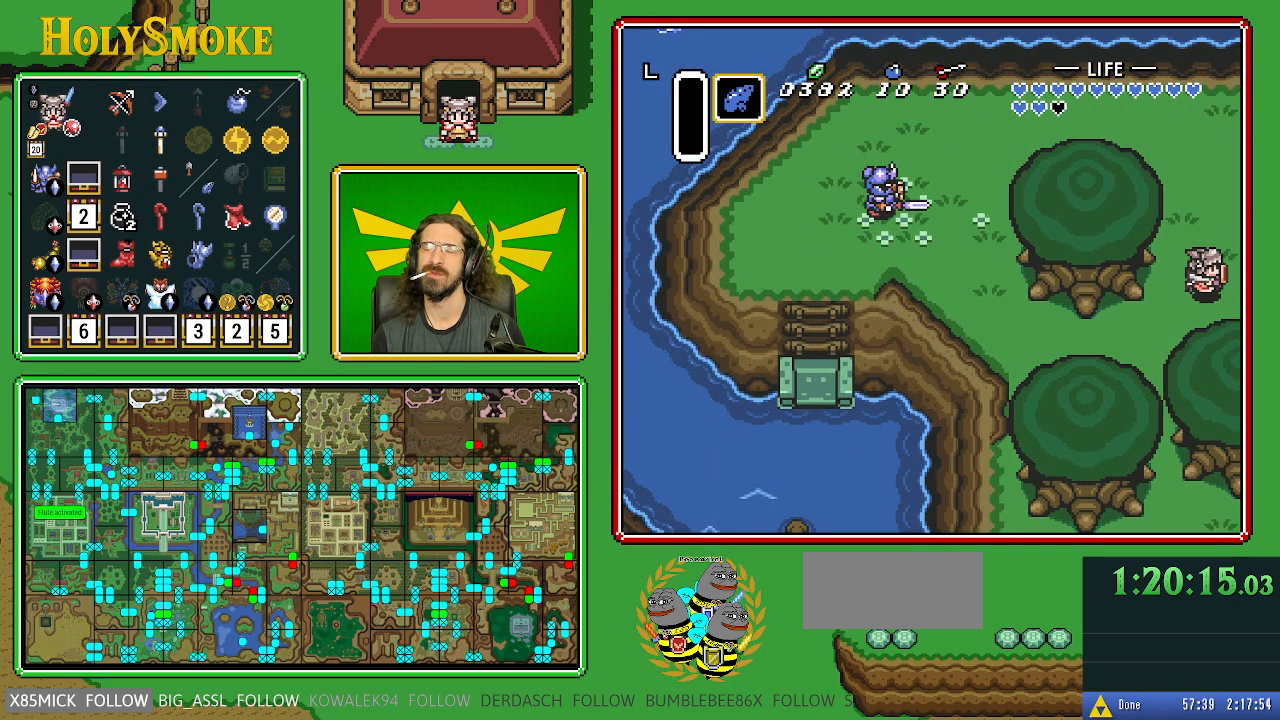
{"buttons": ["DPAD_RIGHT"], "events": []}
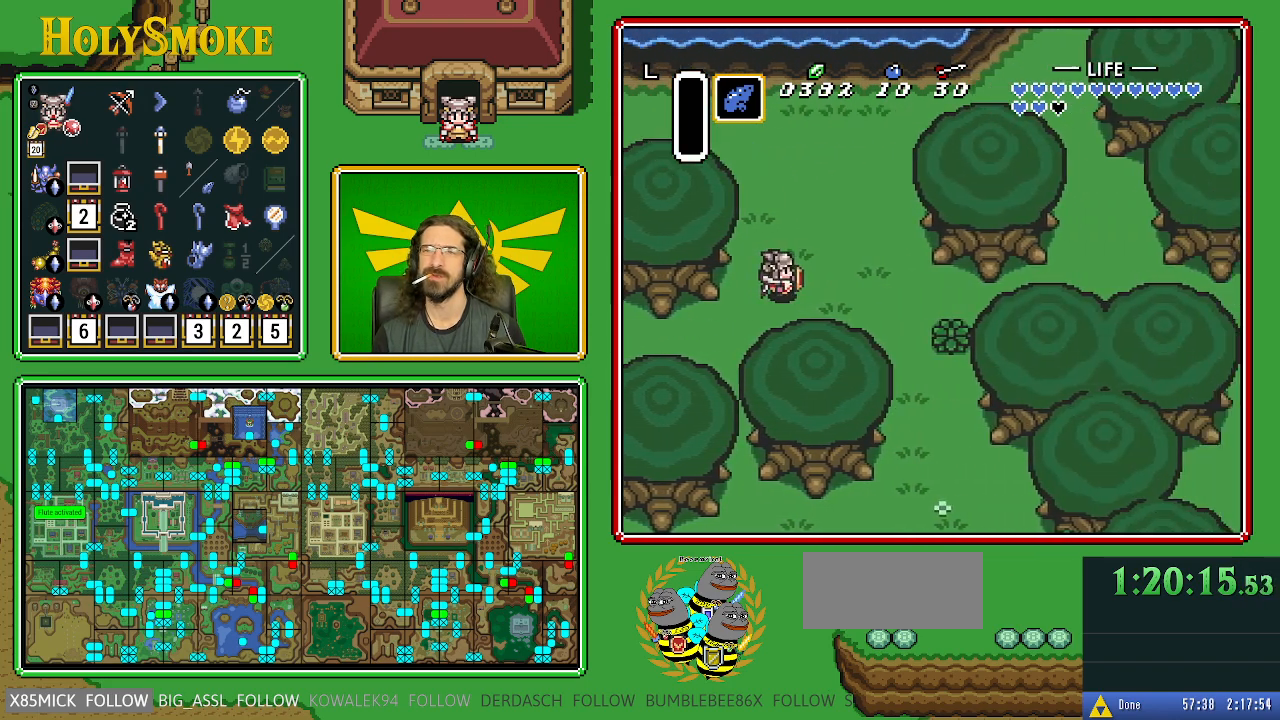
{"buttons": ["DPAD_RIGHT"], "events": []}
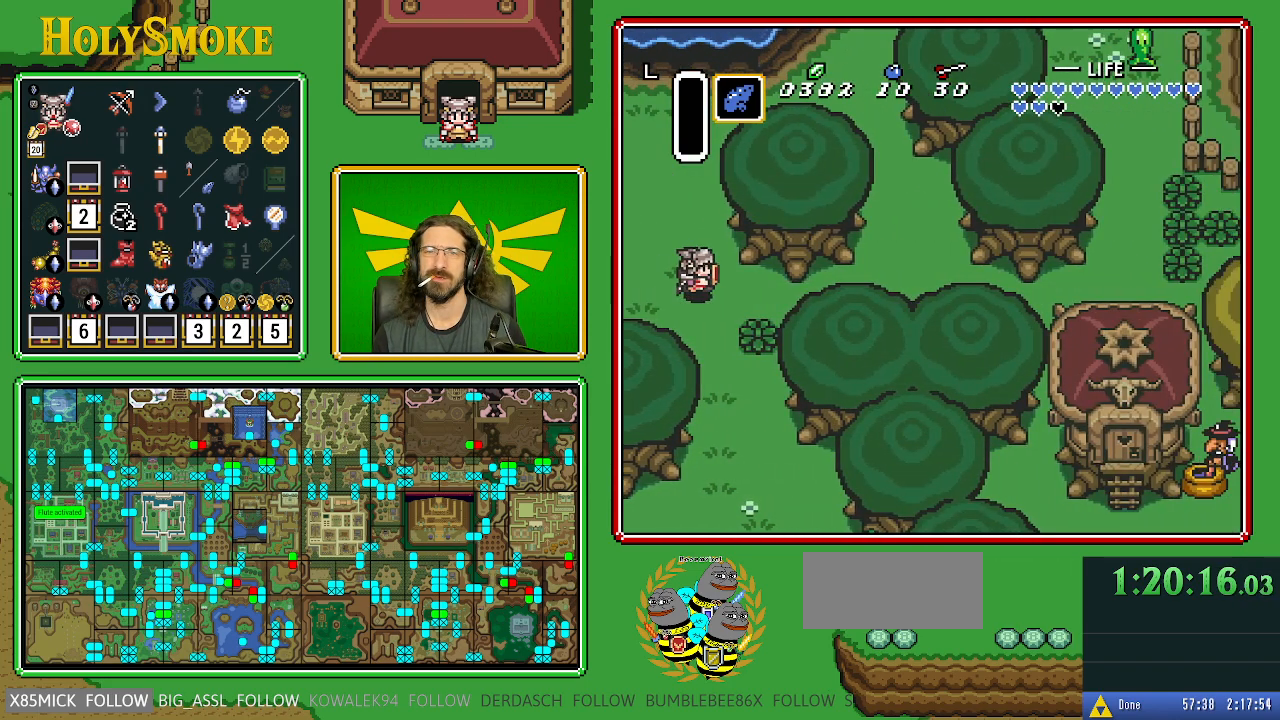
{"buttons": ["A", "DPAD_RIGHT"], "events": [[150, "A", "down"]]}
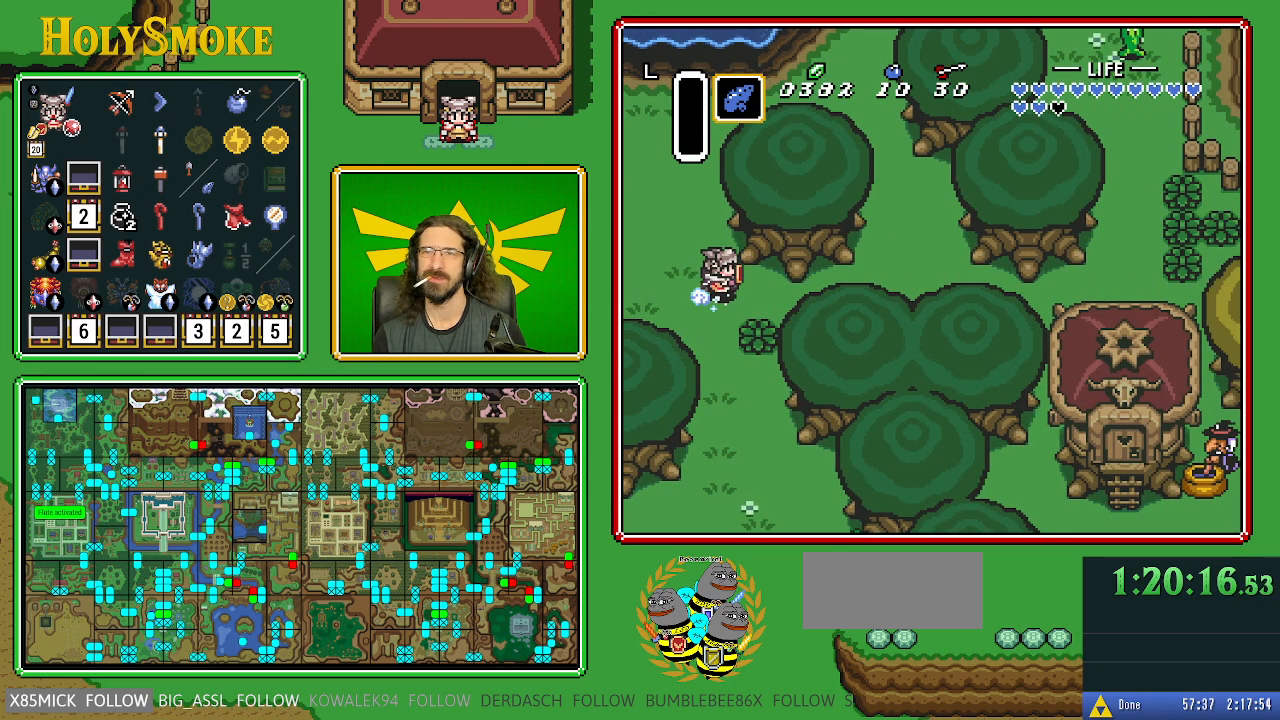
{"buttons": ["DPAD_RIGHT"], "events": [[250, "A", "up"]]}
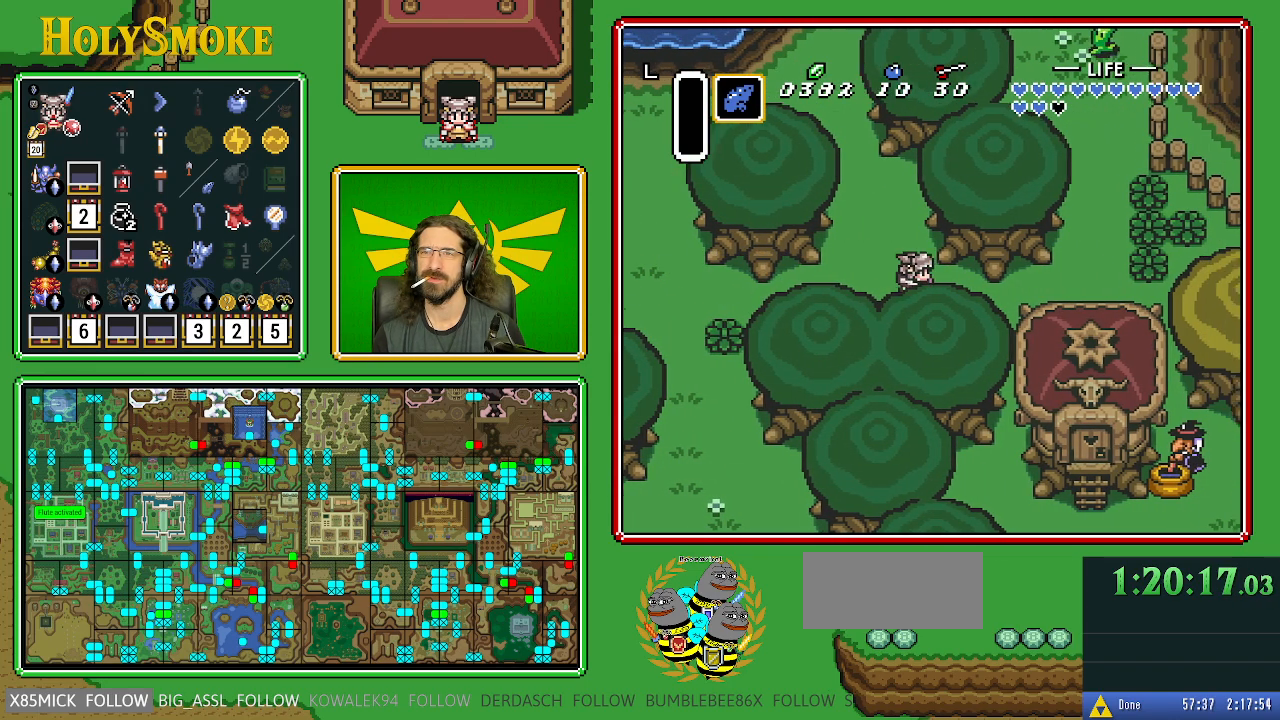
{"buttons": ["A"], "events": [[233, "DPAD_DOWN", "down"], [250, "A", "down"], [250, "DPAD_RIGHT", "up"], [433, "DPAD_DOWN", "up"]]}
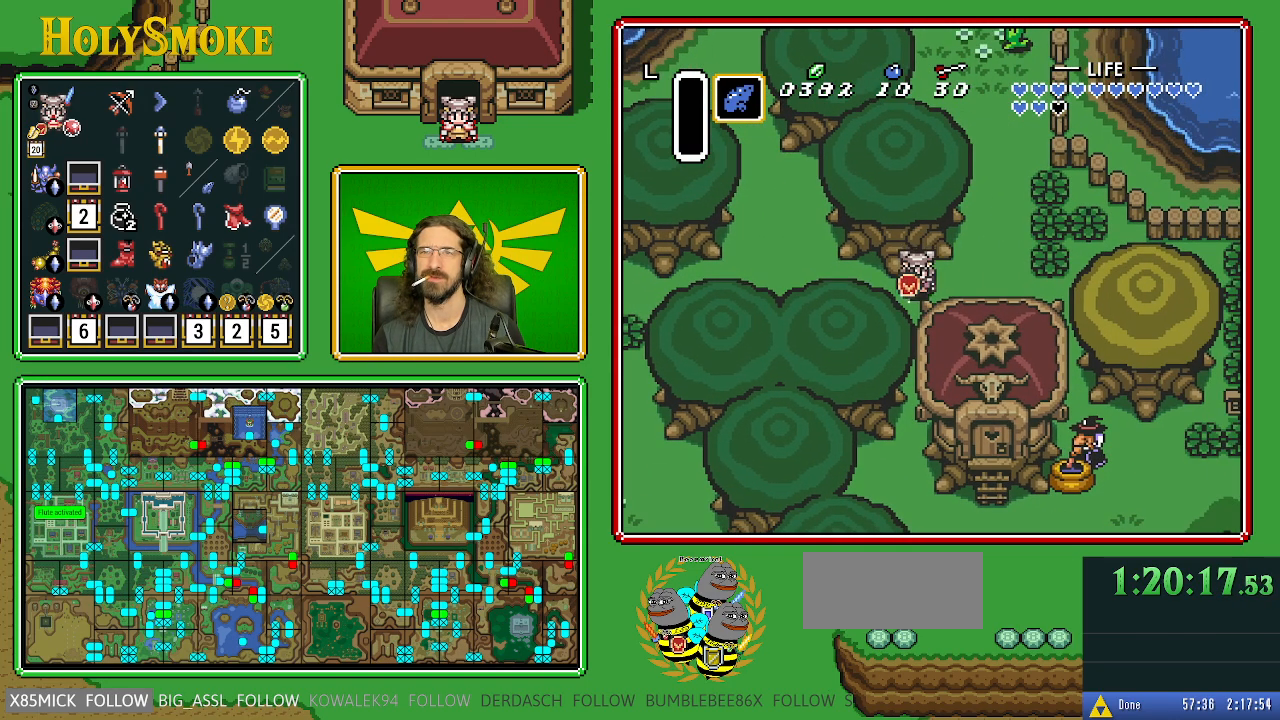
{"buttons": [], "events": [[350, "A", "up"]]}
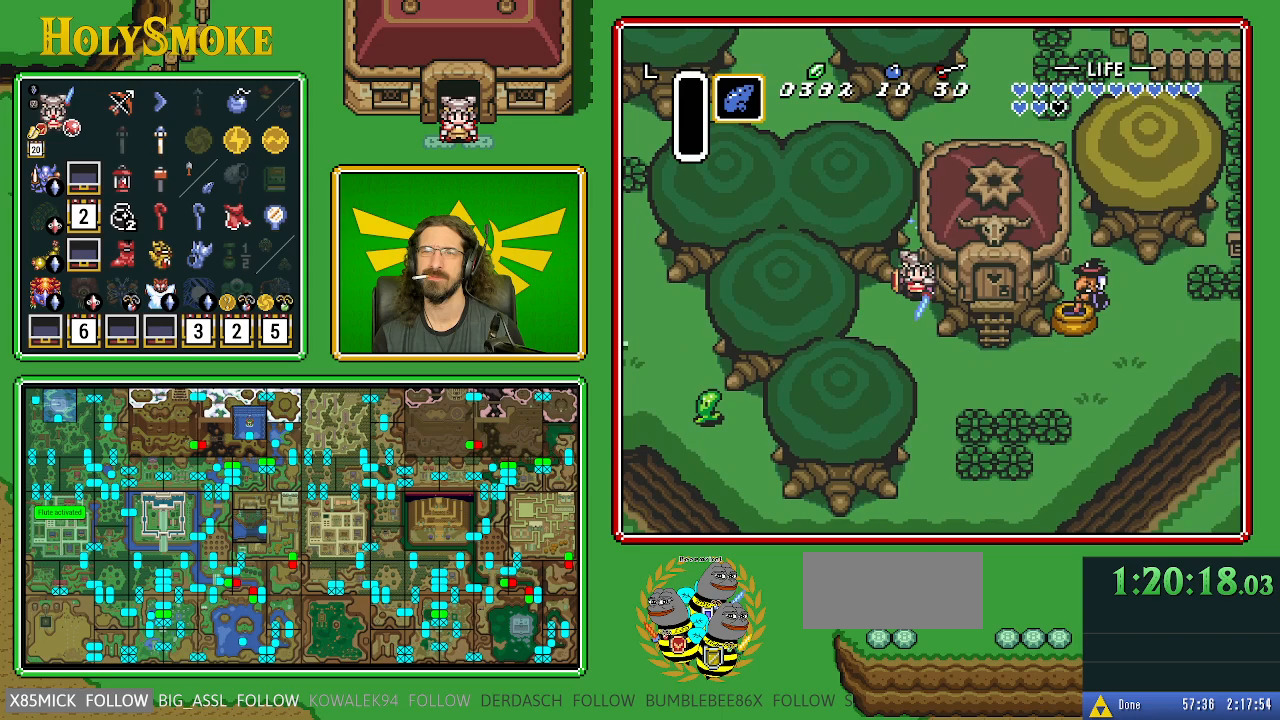
{"buttons": ["DPAD_RIGHT"], "events": [[233, "DPAD_RIGHT", "down"]]}
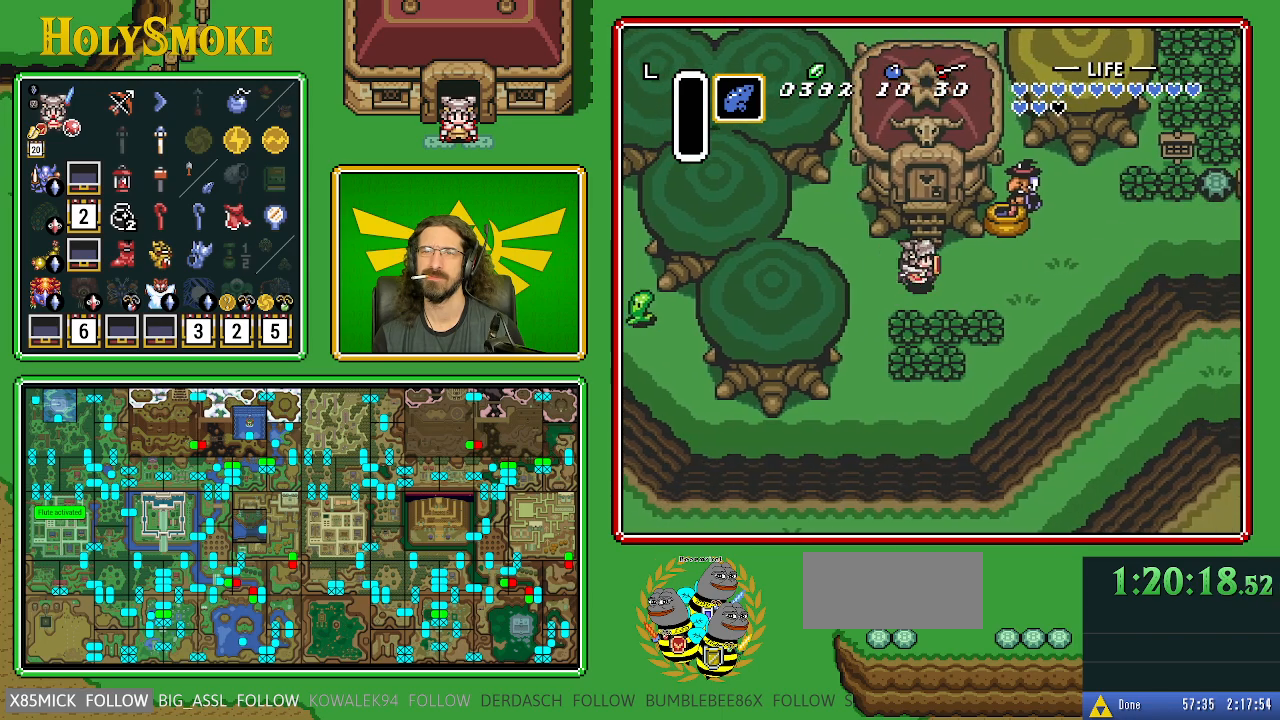
{"buttons": ["DPAD_UP"], "events": [[50, "DPAD_UP", "down"], [117, "DPAD_RIGHT", "up"], [283, "DPAD_LEFT", "down"], [333, "DPAD_LEFT", "up"]]}
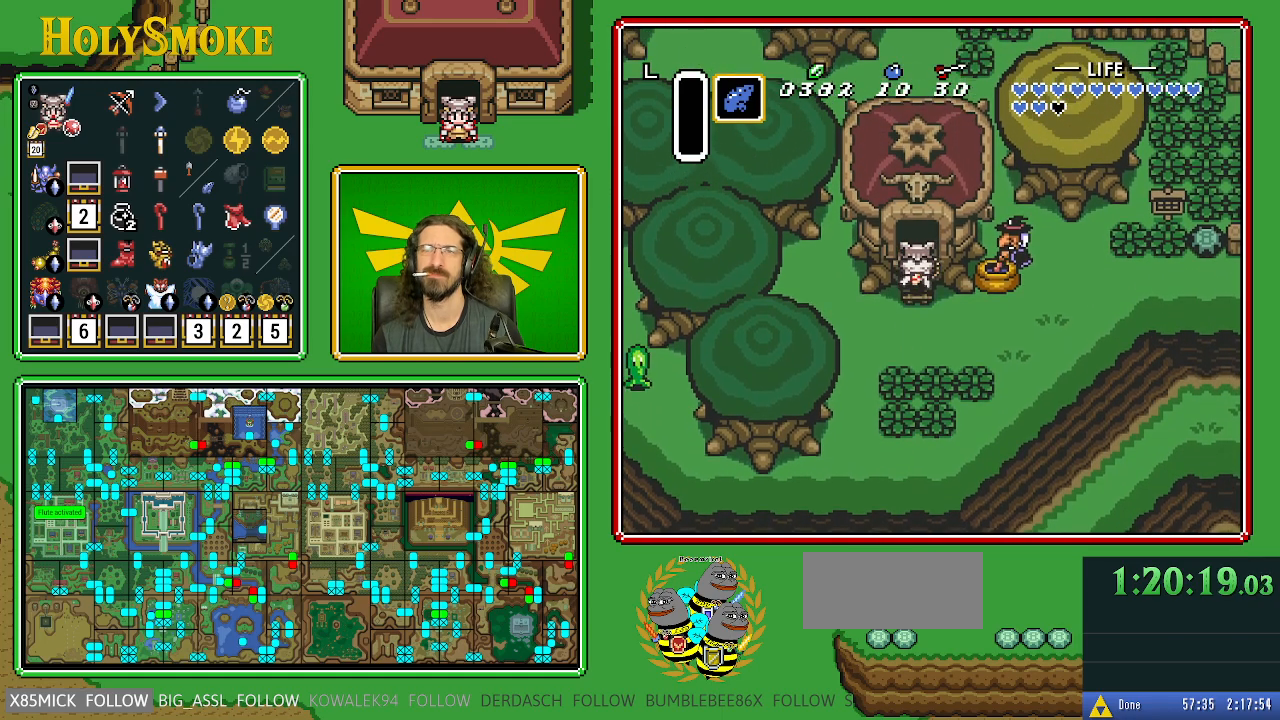
{"buttons": ["DPAD_UP"], "events": []}
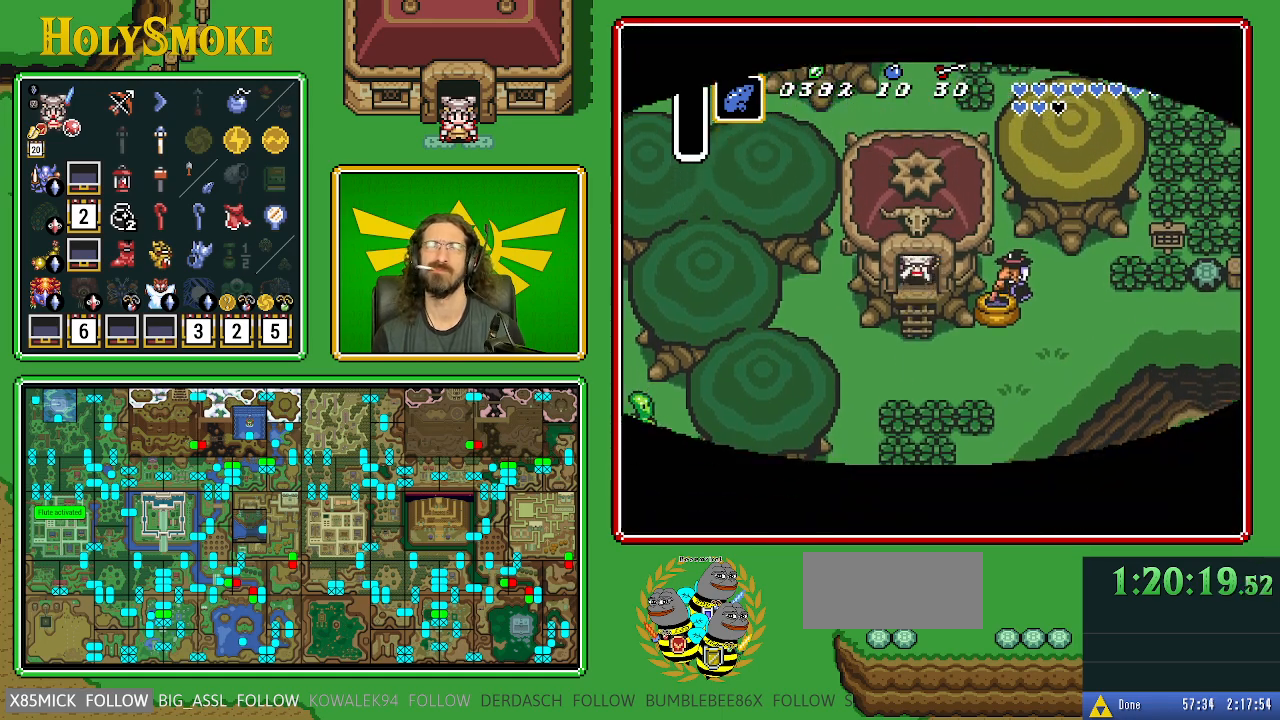
{"buttons": [], "events": [[250, "DPAD_UP", "up"]]}
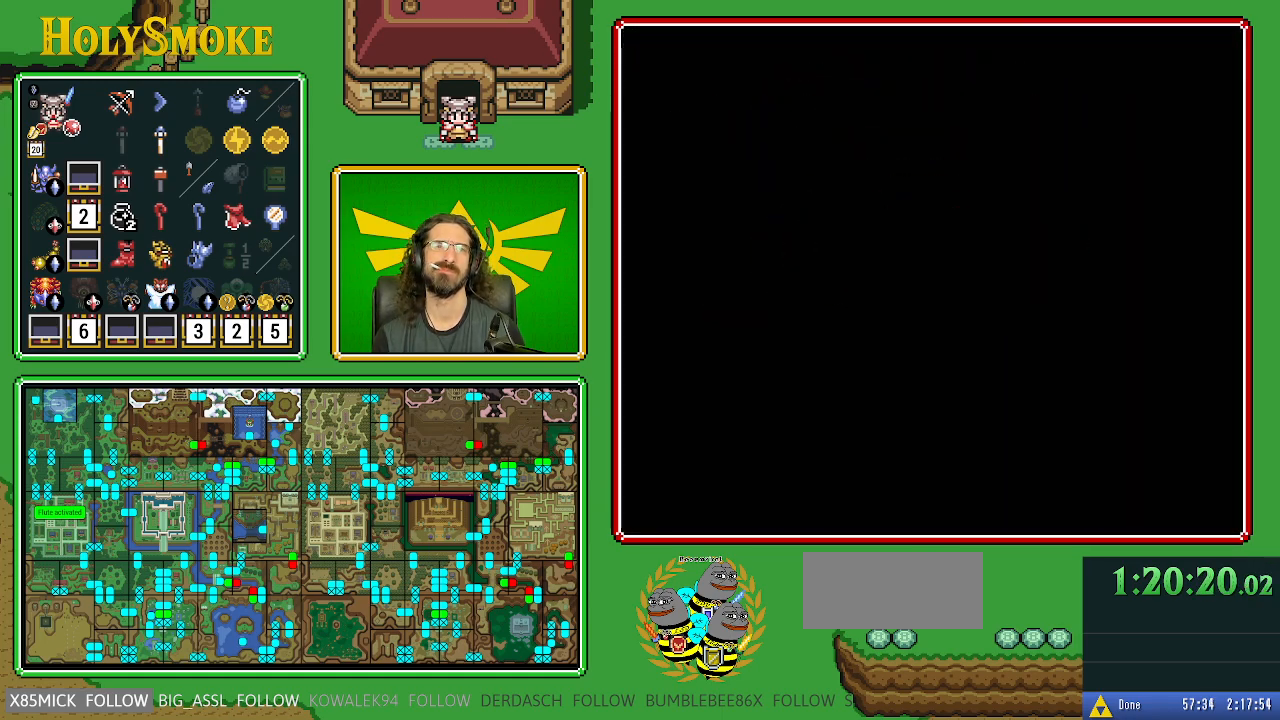
{"buttons": [], "events": []}
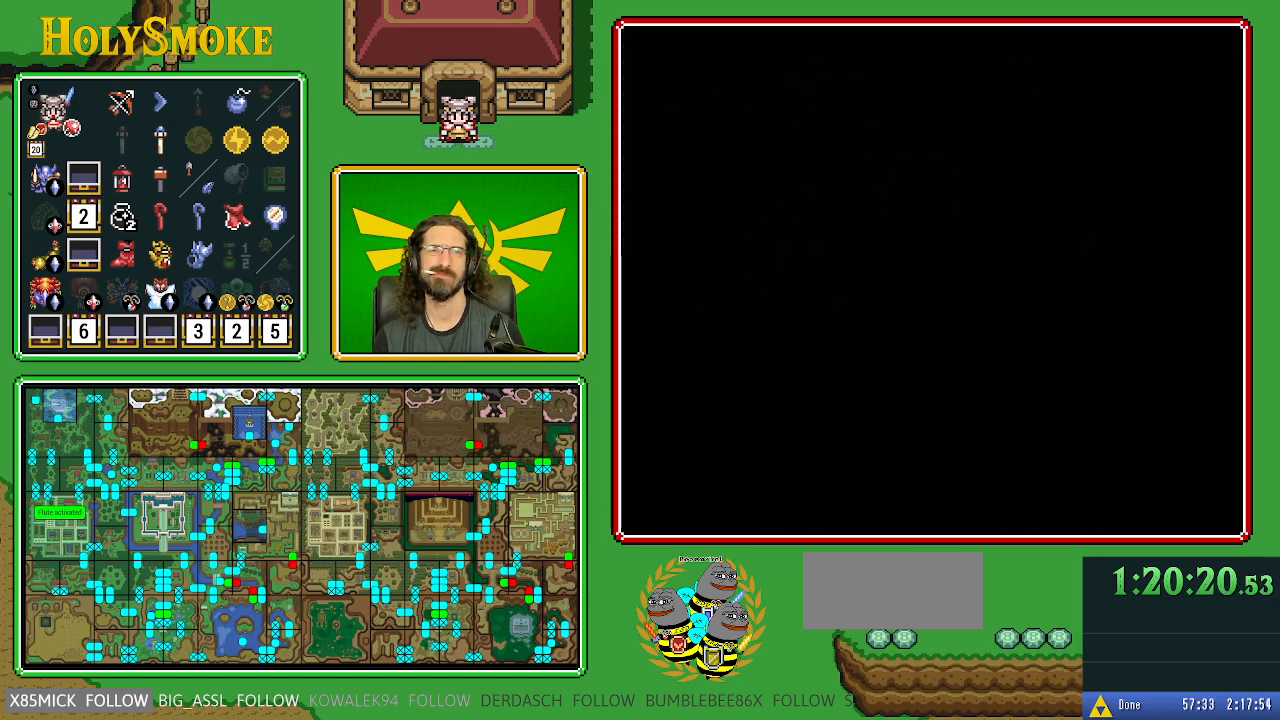
{"buttons": [], "events": []}
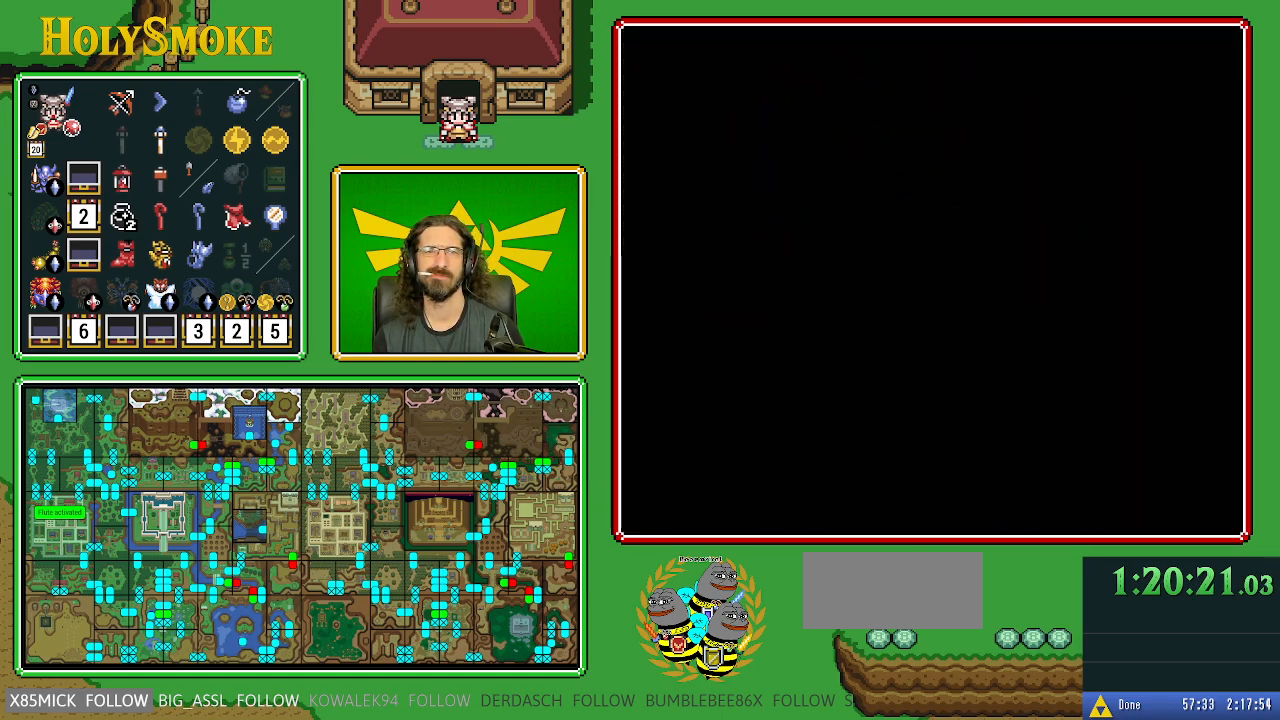
{"buttons": [], "events": []}
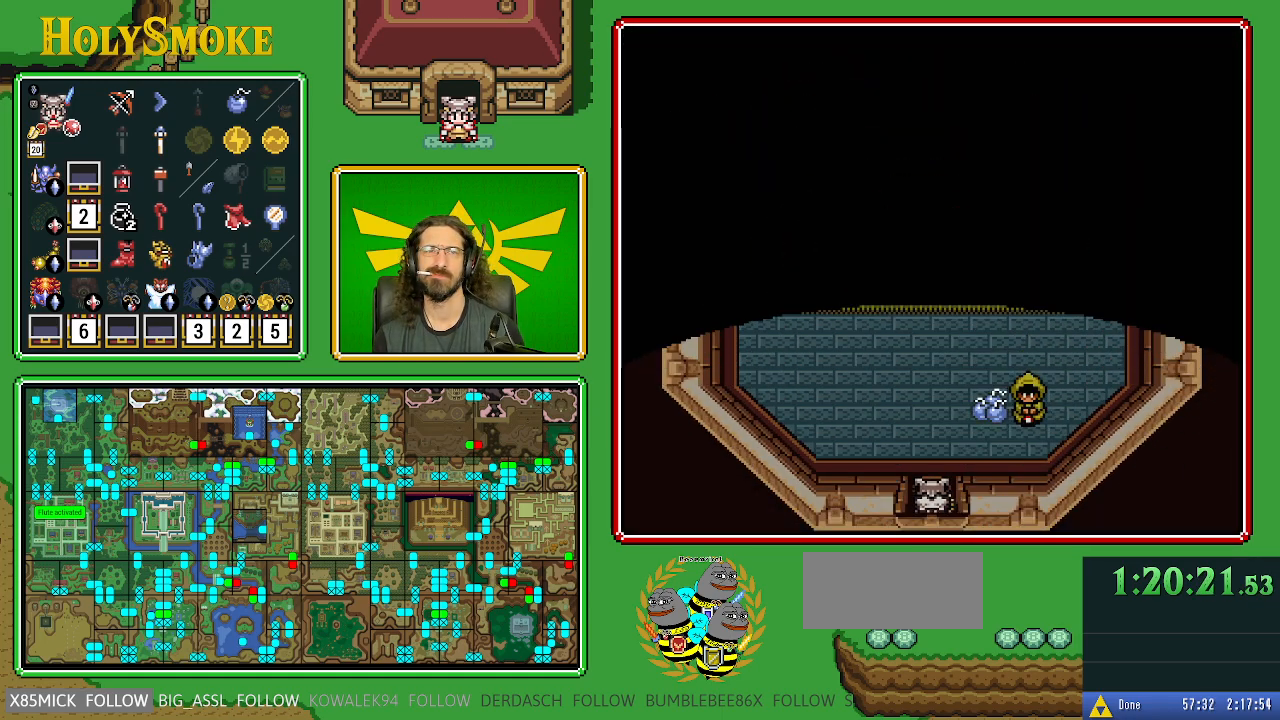
{"buttons": ["DPAD_UP"], "events": [[233, "DPAD_UP", "down"]]}
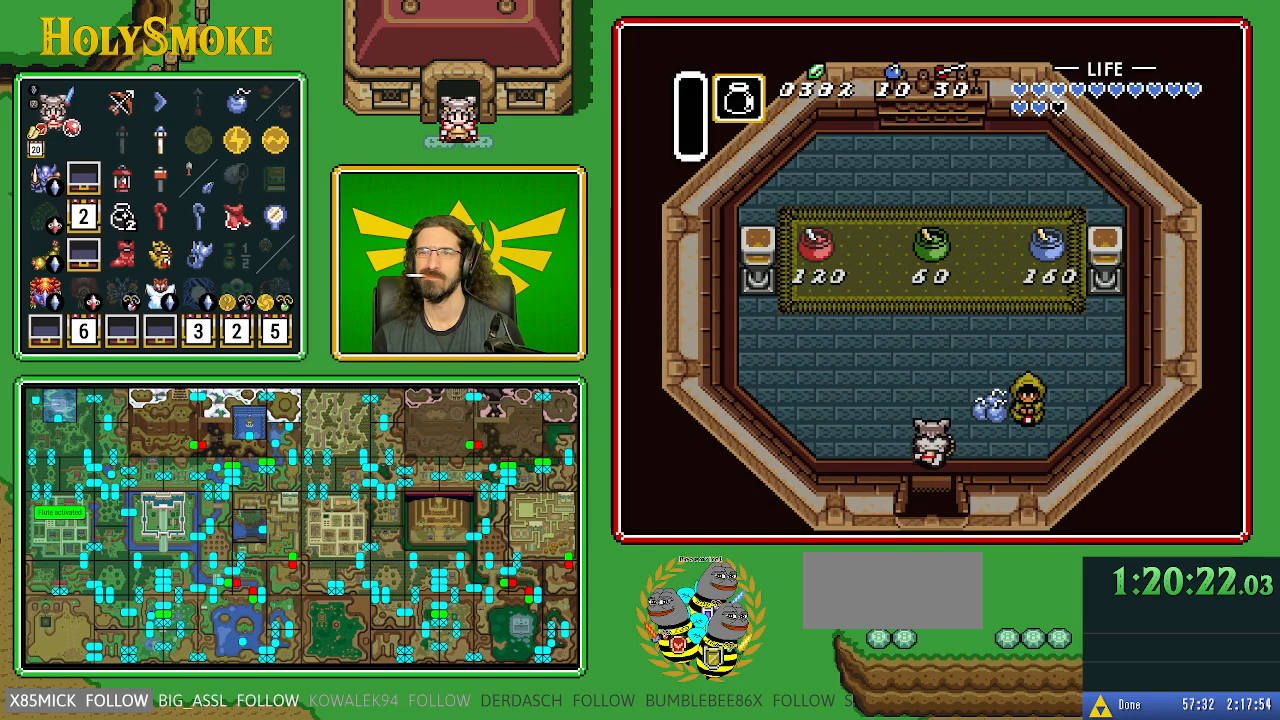
{"buttons": ["A"], "events": [[200, "DPAD_RIGHT", "down"], [250, "DPAD_UP", "up"], [367, "A", "down"], [450, "DPAD_RIGHT", "up"]]}
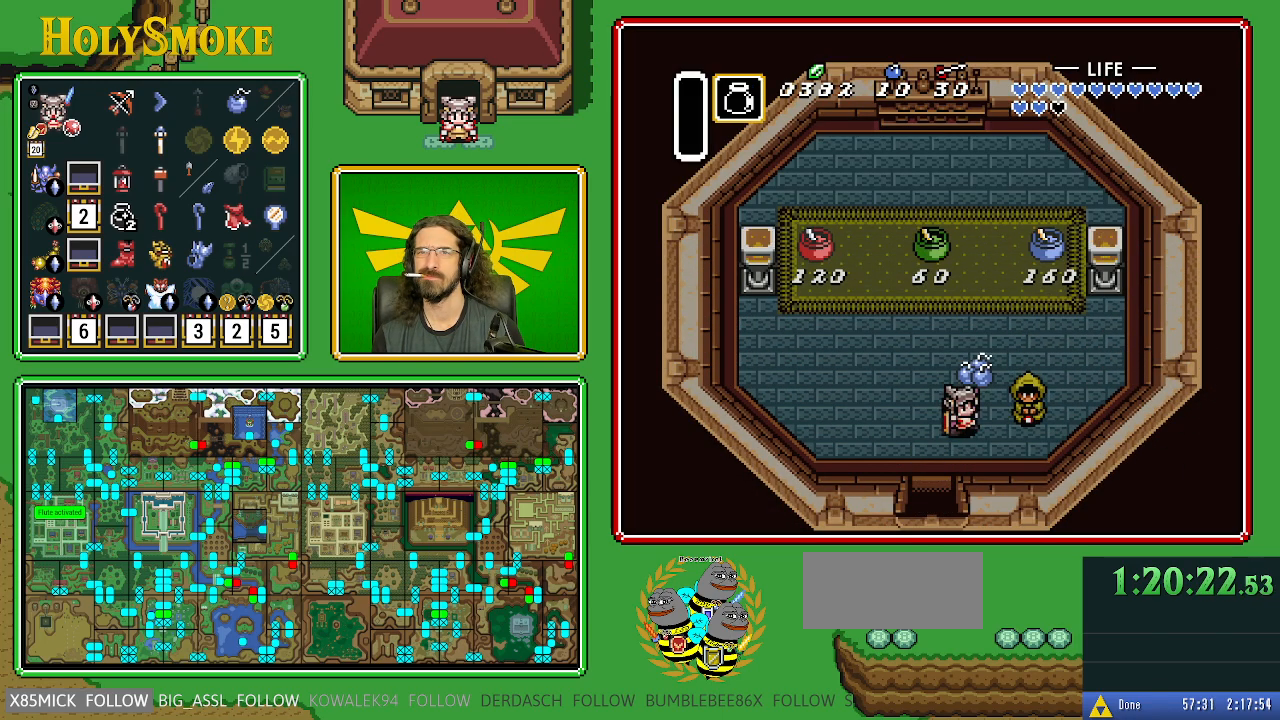
{"buttons": [], "events": [[83, "A", "up"]]}
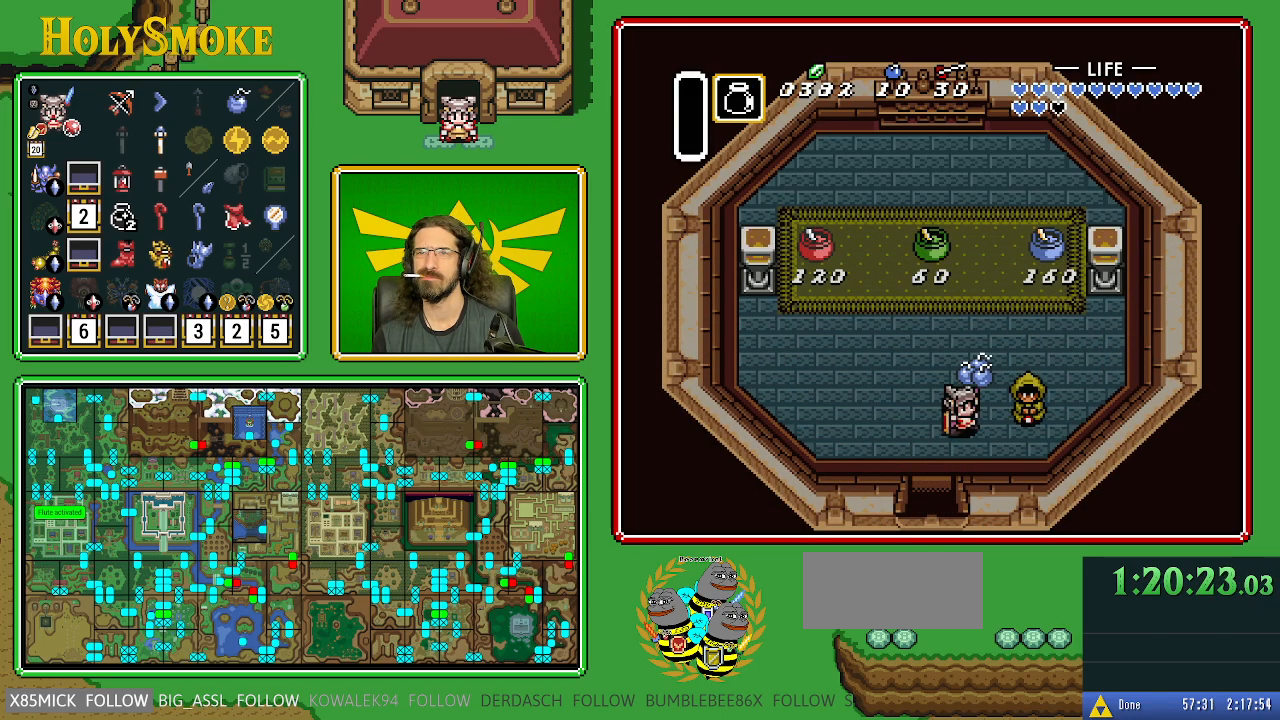
{"buttons": ["DPAD_UP"], "events": [[233, "DPAD_UP", "down"]]}
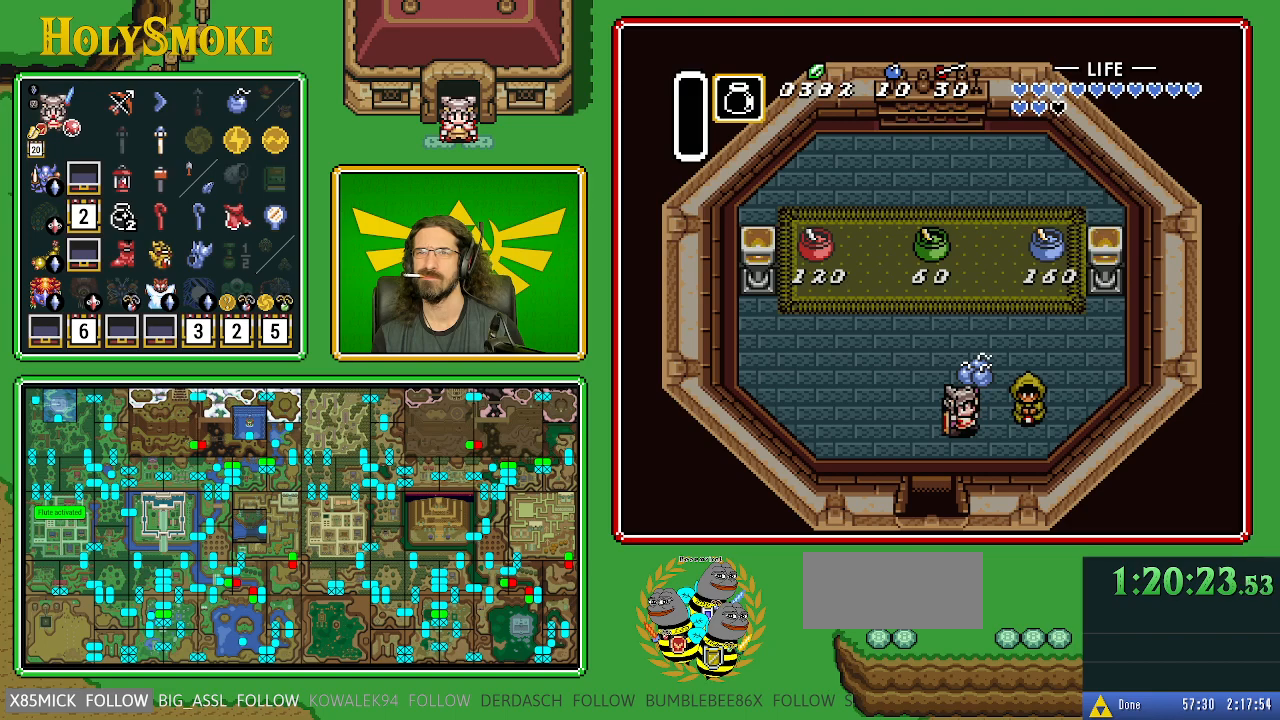
{"buttons": ["DPAD_UP"], "events": []}
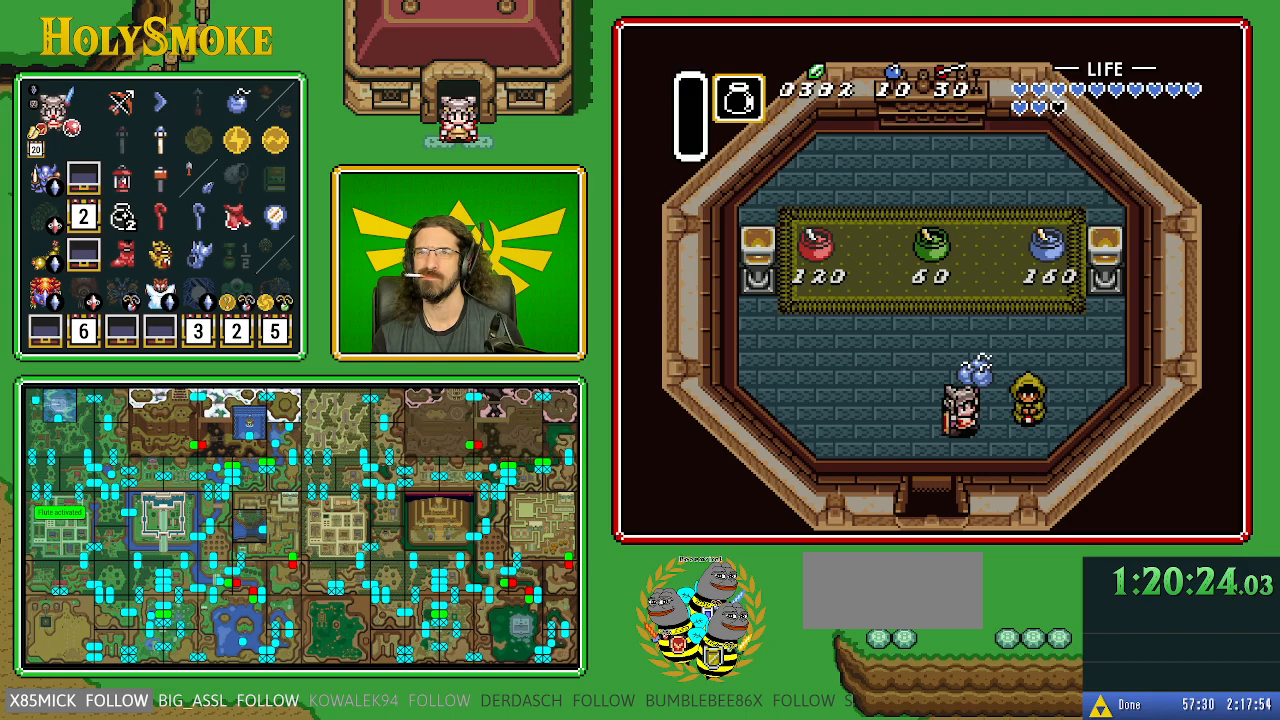
{"buttons": ["DPAD_UP"], "events": [[183, "DPAD_LEFT", "down"], [350, "DPAD_LEFT", "up"]]}
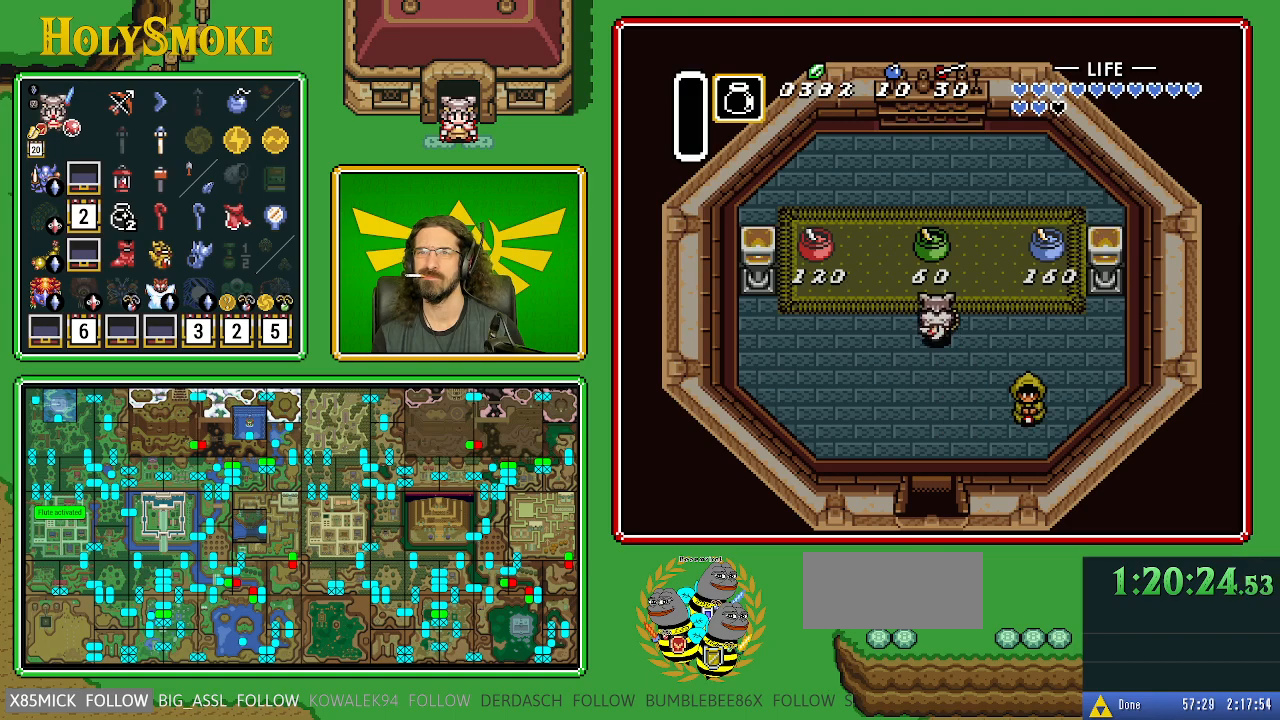
{"buttons": ["A"], "events": [[333, "A", "down"], [350, "DPAD_UP", "up"]]}
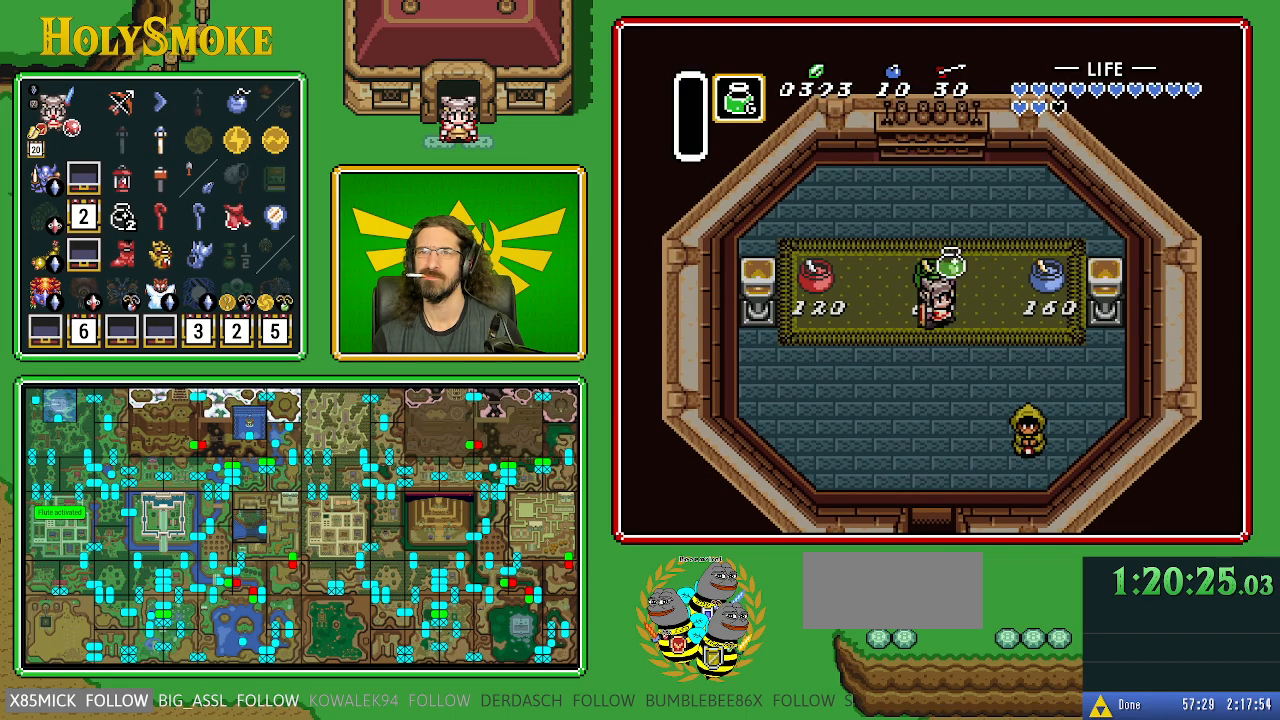
{"buttons": [], "events": [[83, "A", "up"]]}
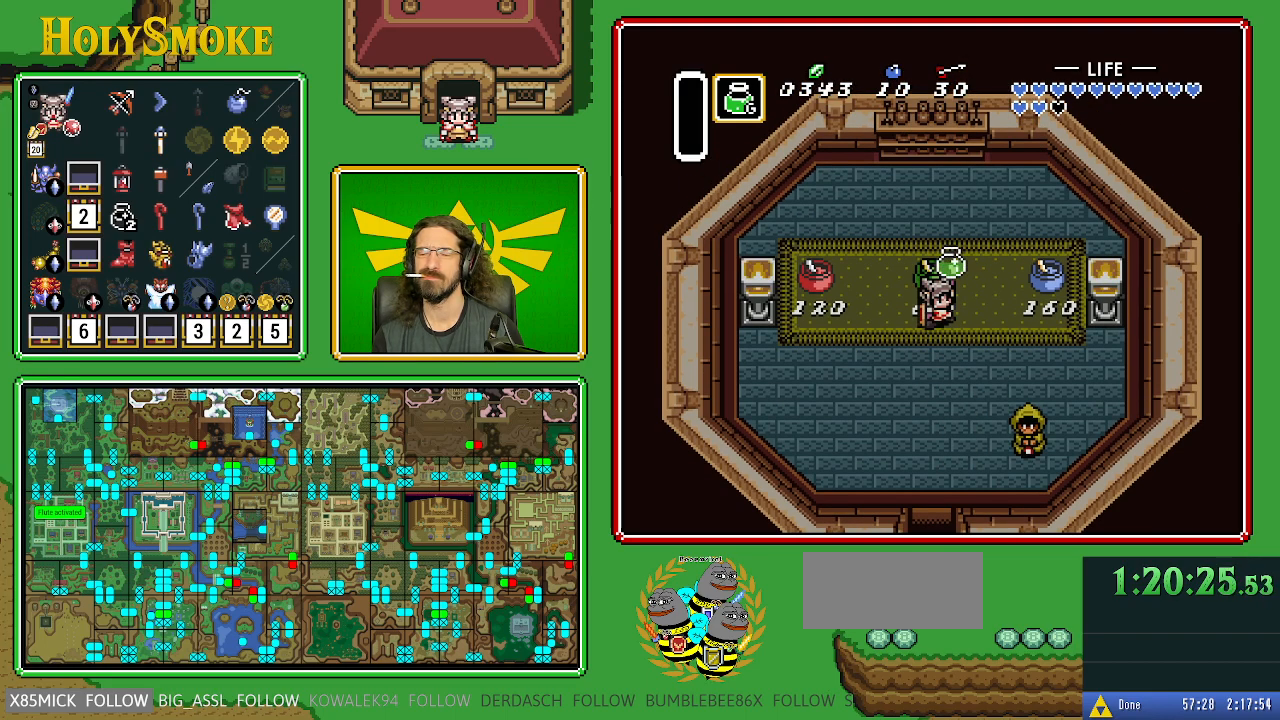
{"buttons": [], "events": []}
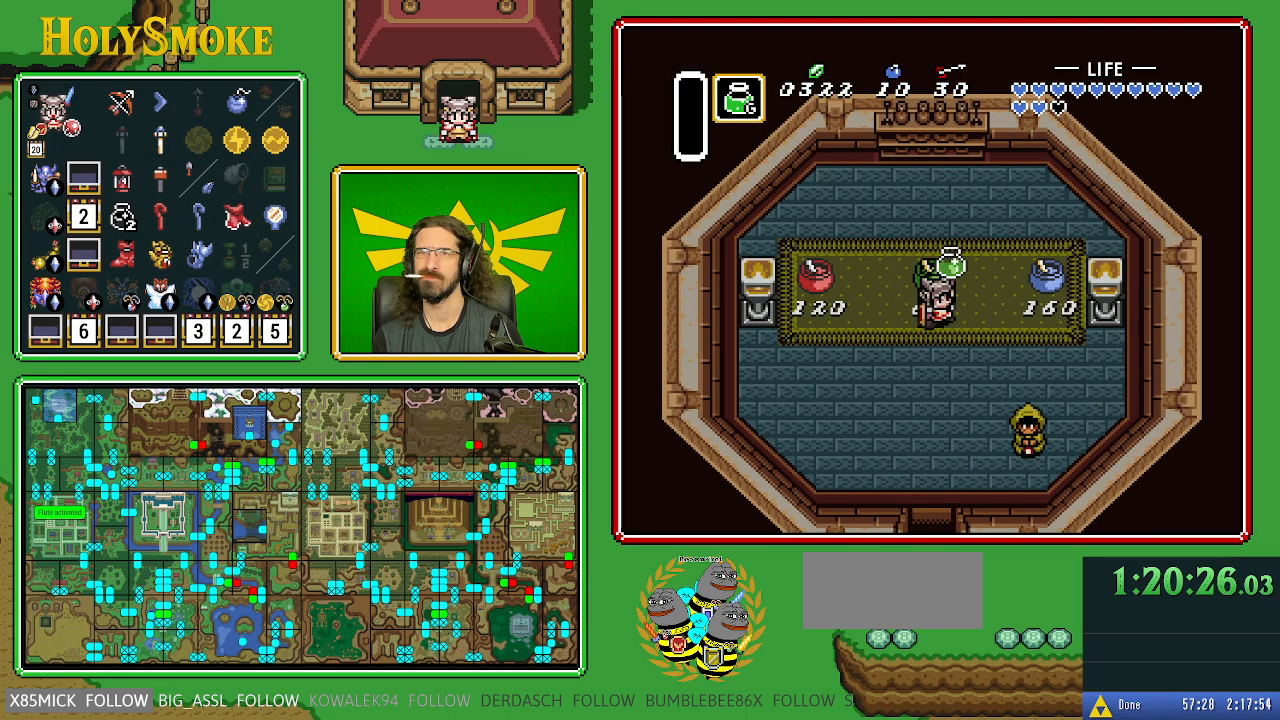
{"buttons": ["DPAD_DOWN"], "events": [[33, "DPAD_DOWN", "down"]]}